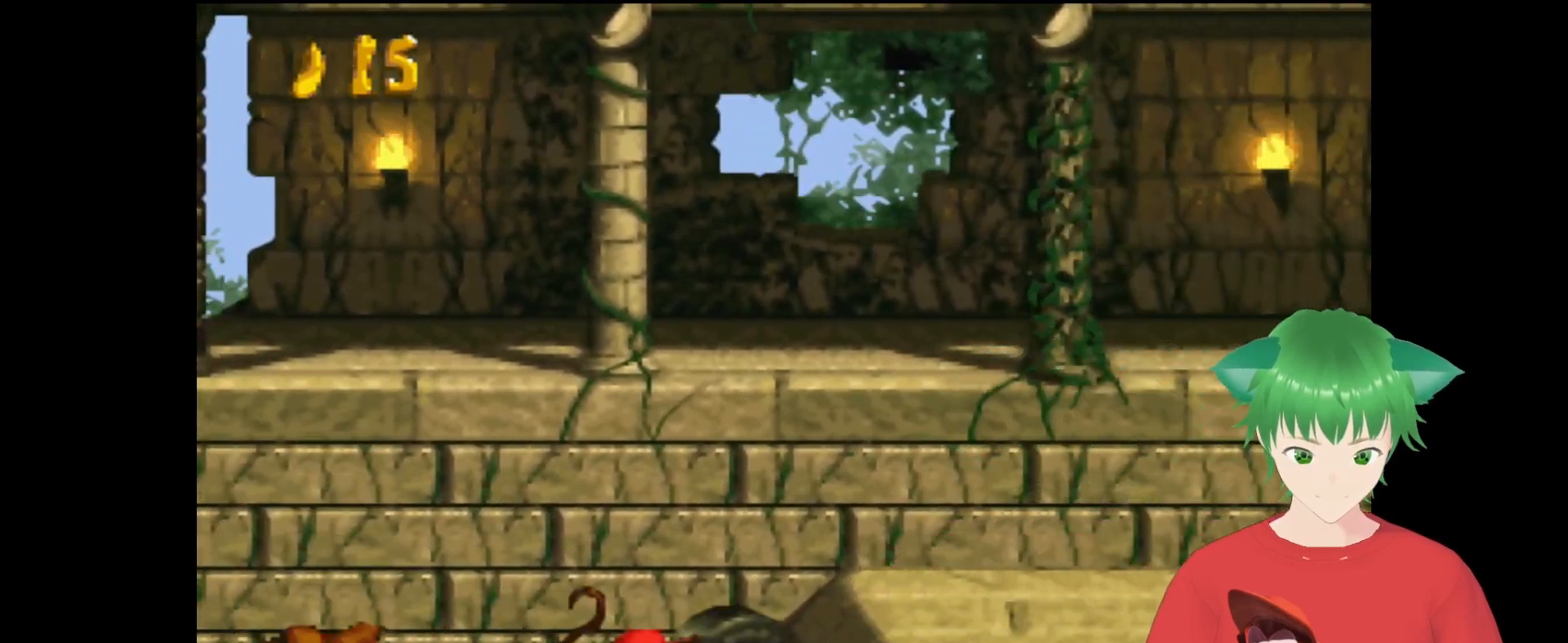
Gameplay with a controller (Nintendo layout); each line is a JSON object with the inputs held at the frame after it. "events" lists button and stick changes between this image and that frame as [ms after this image, input, new state], when the widget could be followed in between. Not read: L3 R3.
{"buttons": ["Y"], "events": [[67, "B", "down"], [233, "DPAD_UP", "up"], [500, "B", "up"], [500, "DPAD_RIGHT", "up"]]}
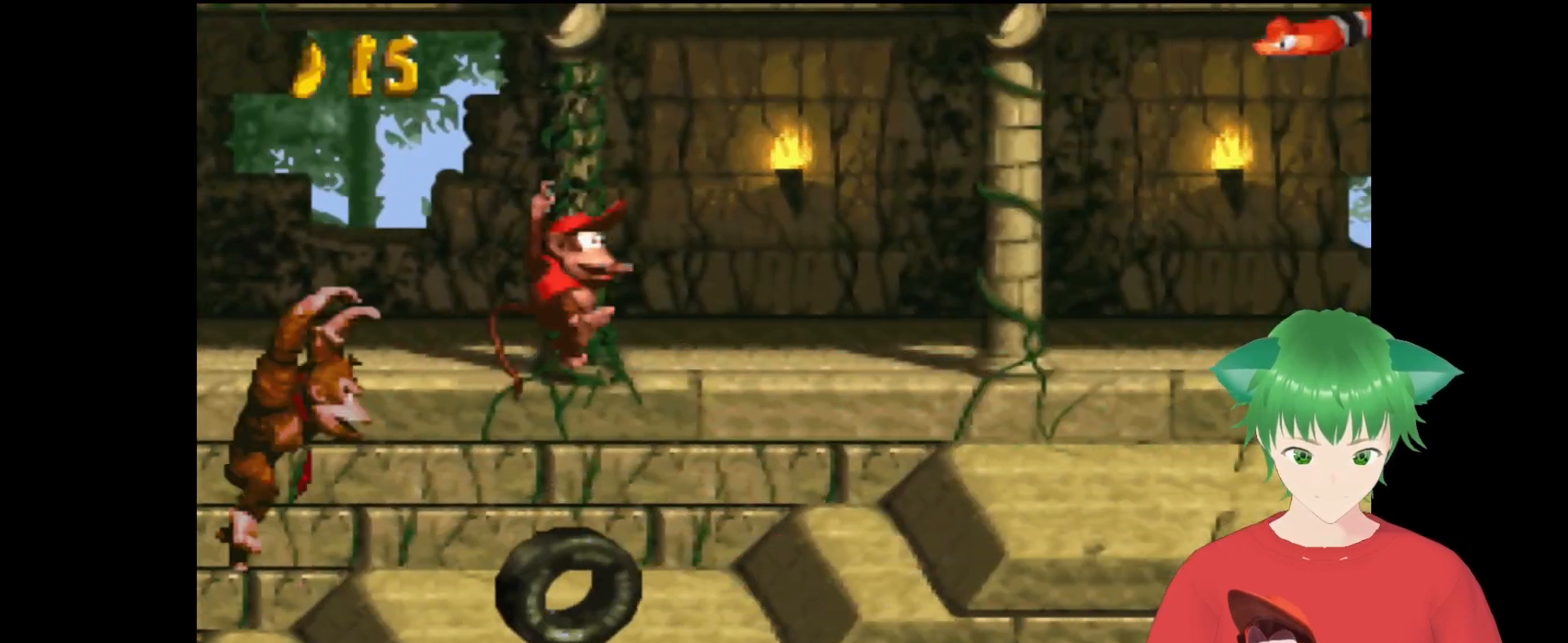
{"buttons": ["B", "Y", "DPAD_UP", "DPAD_RIGHT"], "events": [[300, "B", "down"], [367, "DPAD_RIGHT", "down"], [433, "DPAD_UP", "down"]]}
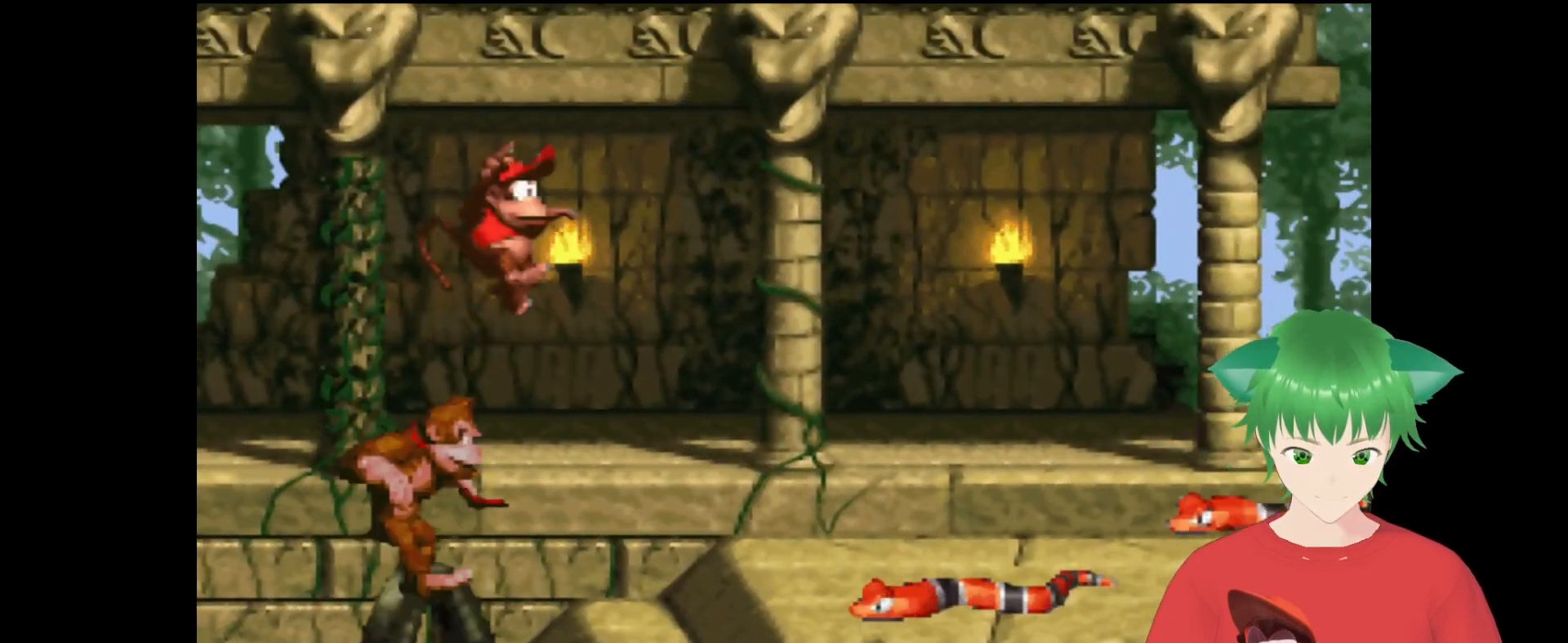
{"buttons": ["Y"], "events": [[133, "DPAD_UP", "up"], [200, "B", "up"], [200, "DPAD_RIGHT", "up"]]}
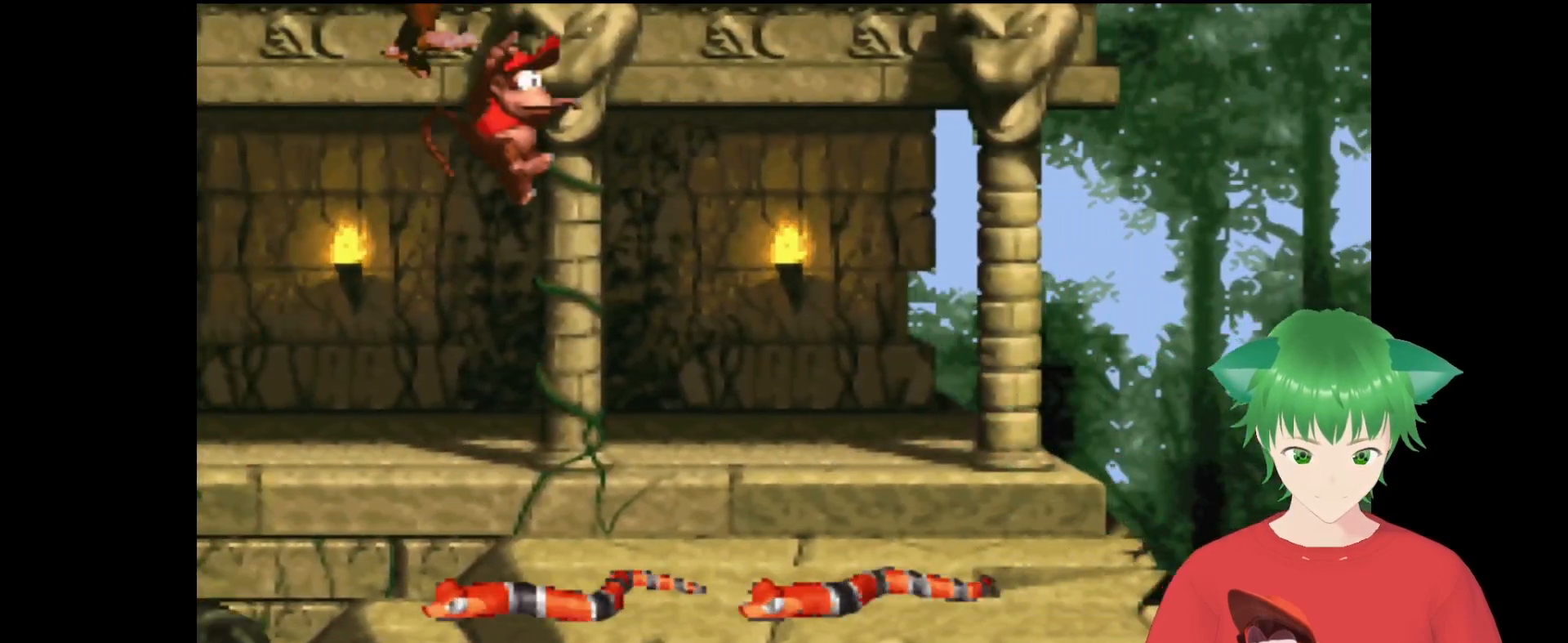
{"buttons": ["Y"], "events": []}
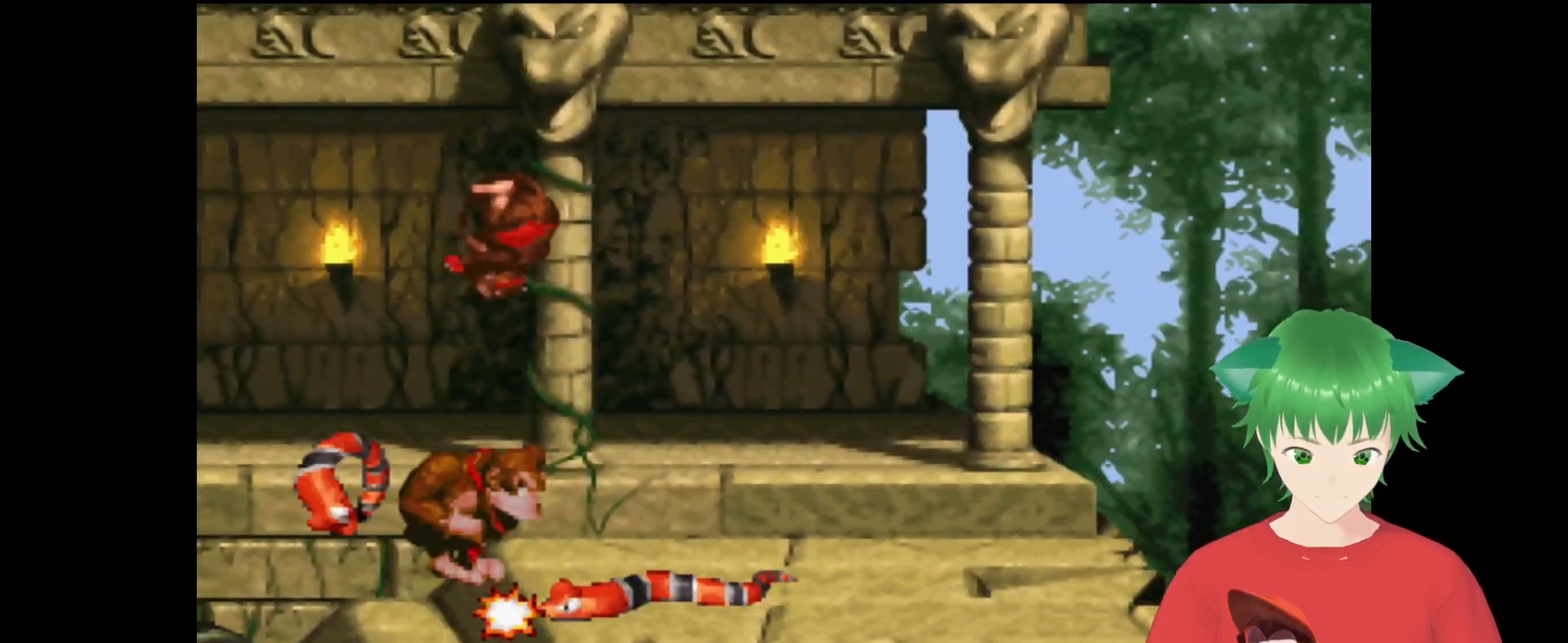
{"buttons": ["Y", "DPAD_RIGHT"], "events": [[467, "DPAD_RIGHT", "down"]]}
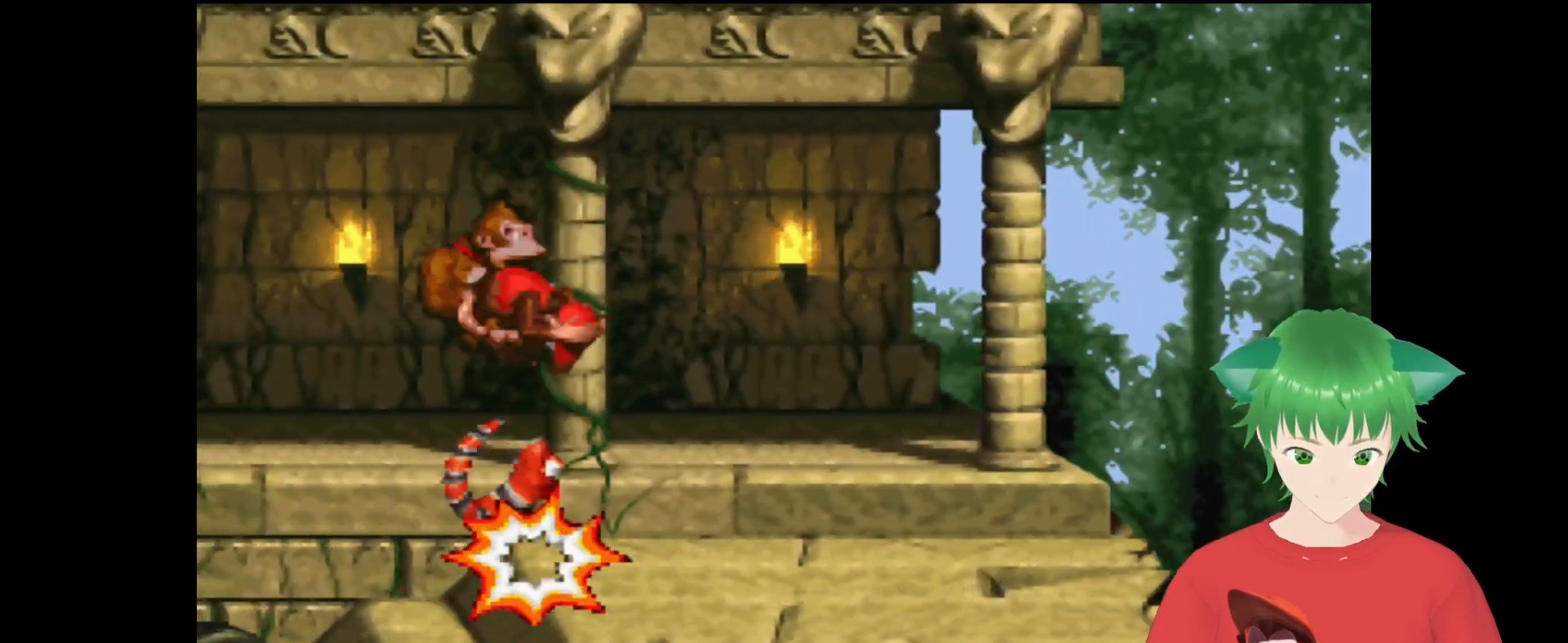
{"buttons": [], "events": [[233, "Y", "up"], [300, "DPAD_RIGHT", "up"]]}
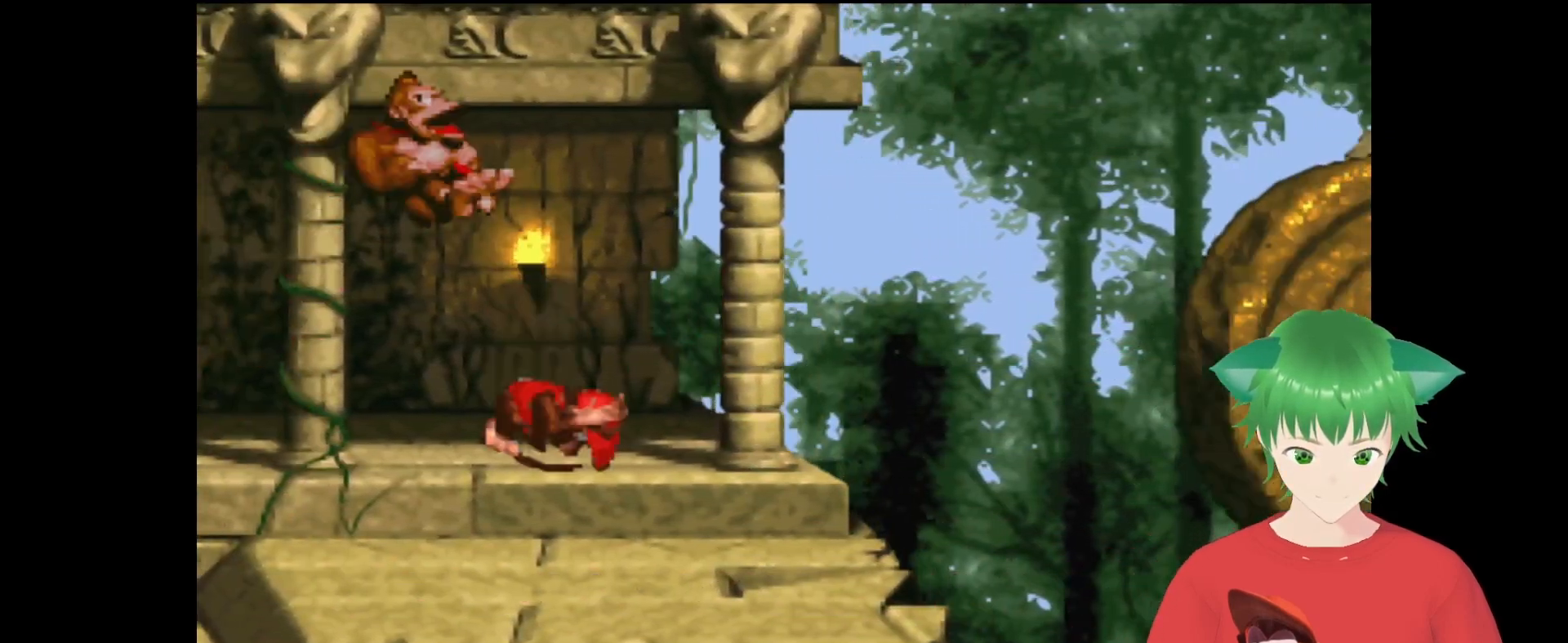
{"buttons": ["B", "Y", "DPAD_RIGHT"], "events": [[167, "DPAD_RIGHT", "down"], [333, "Y", "down"], [433, "B", "down"]]}
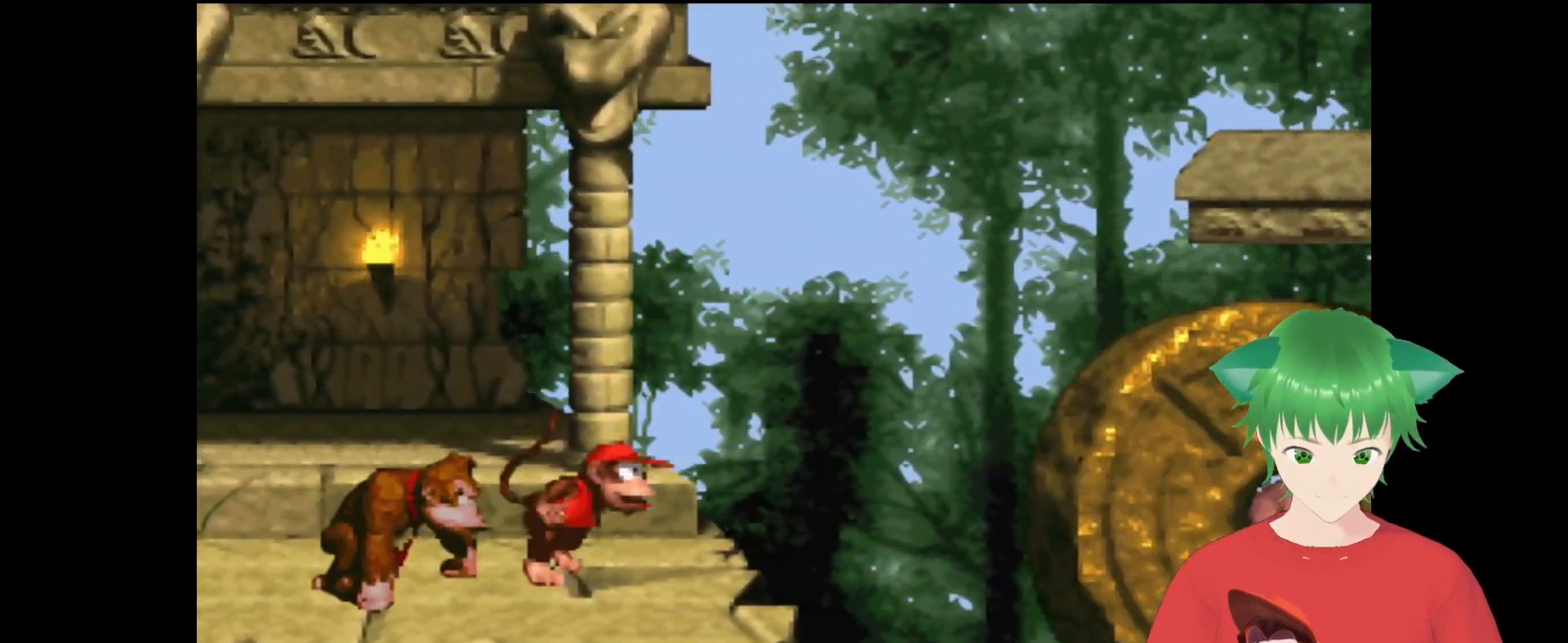
{"buttons": ["Y"], "events": [[233, "B", "up"], [233, "DPAD_RIGHT", "up"]]}
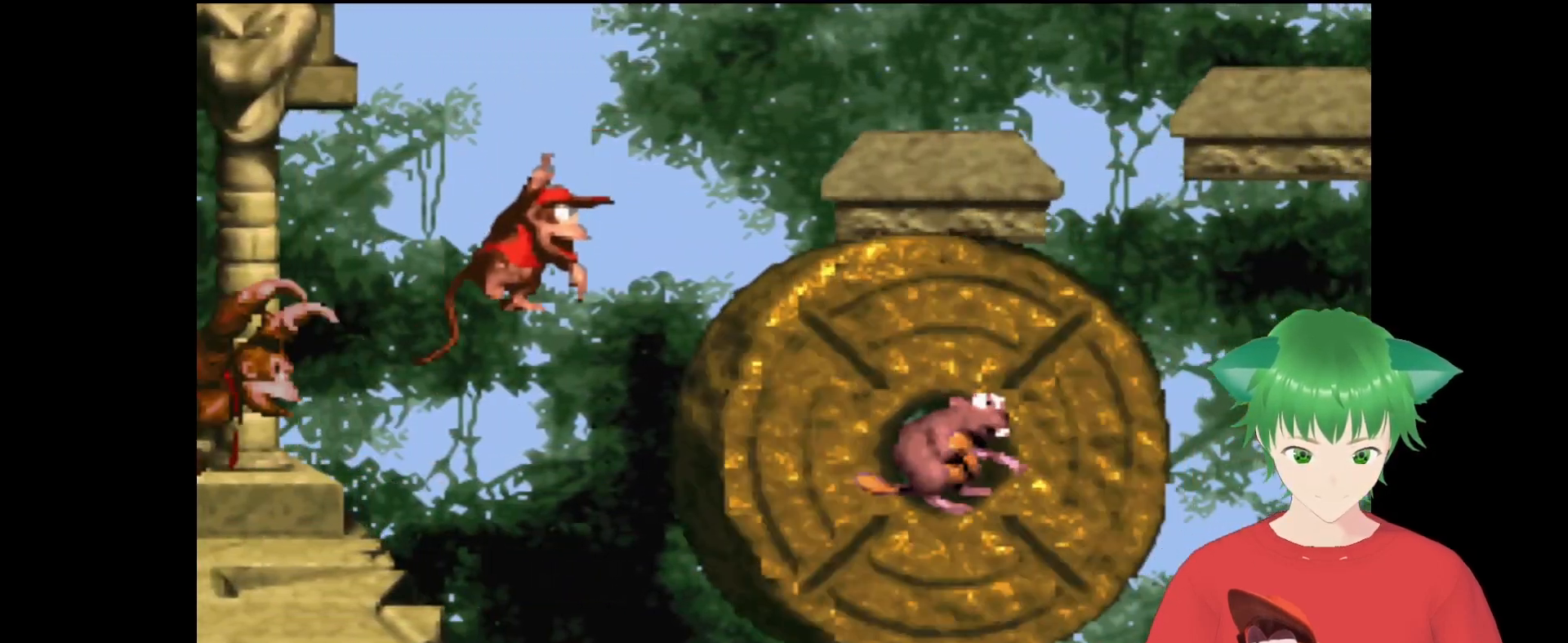
{"buttons": ["Y"], "events": [[133, "DPAD_RIGHT", "down"], [267, "DPAD_RIGHT", "up"]]}
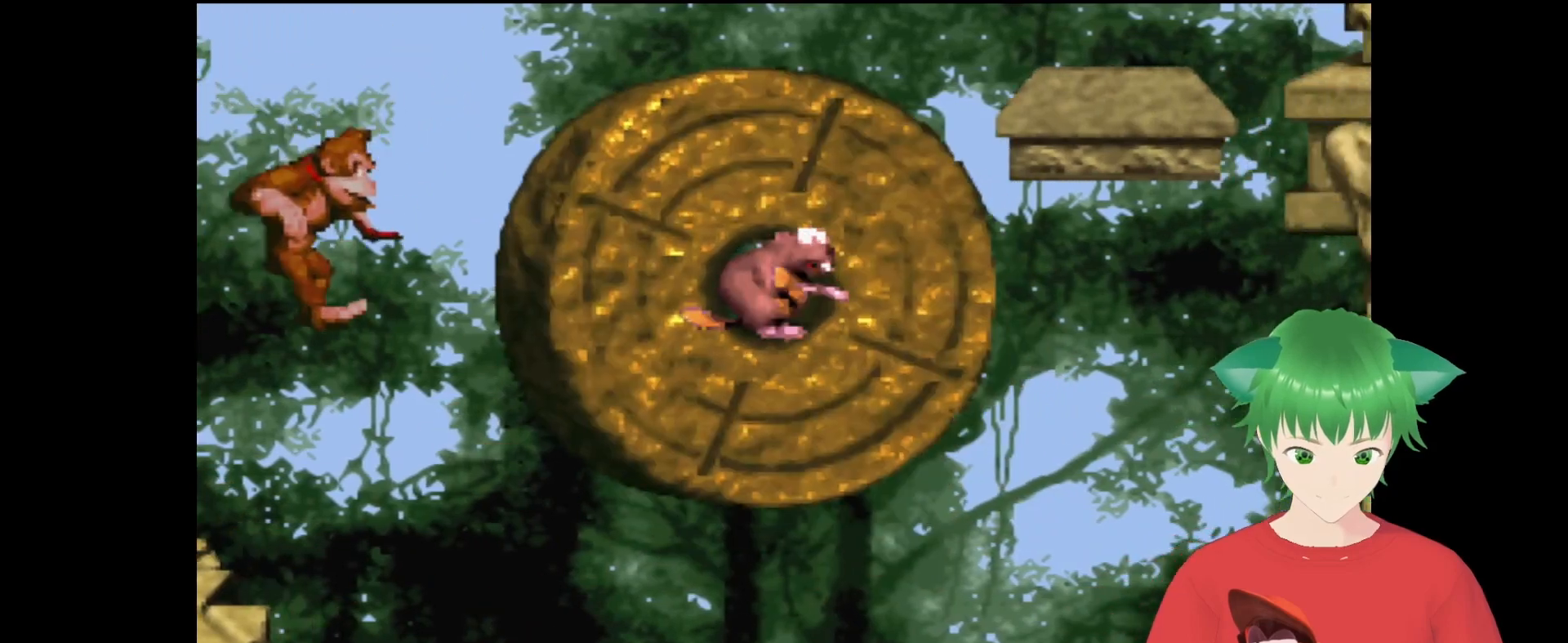
{"buttons": ["Y", "DPAD_RIGHT"], "events": [[467, "DPAD_RIGHT", "down"]]}
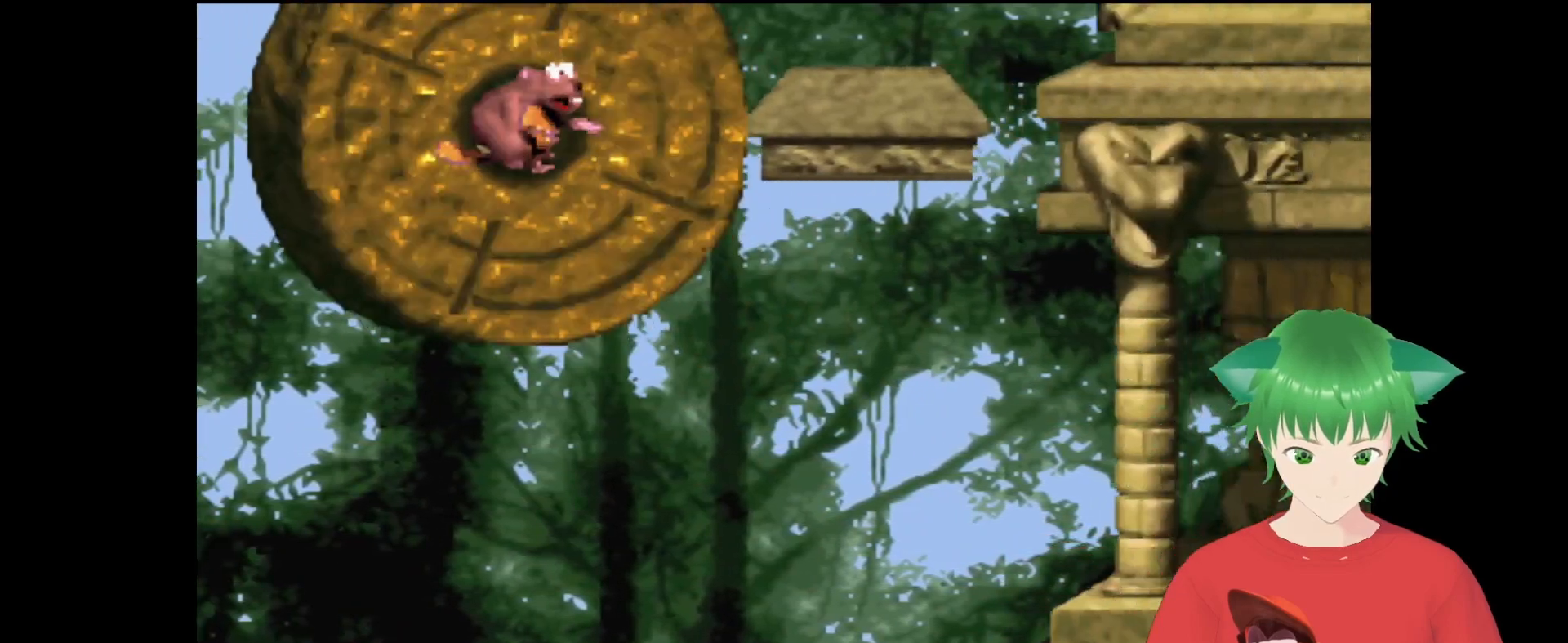
{"buttons": ["Y"], "events": [[33, "B", "down"], [100, "DPAD_UP", "down"], [500, "B", "up"], [500, "DPAD_RIGHT", "up"], [500, "DPAD_UP", "up"]]}
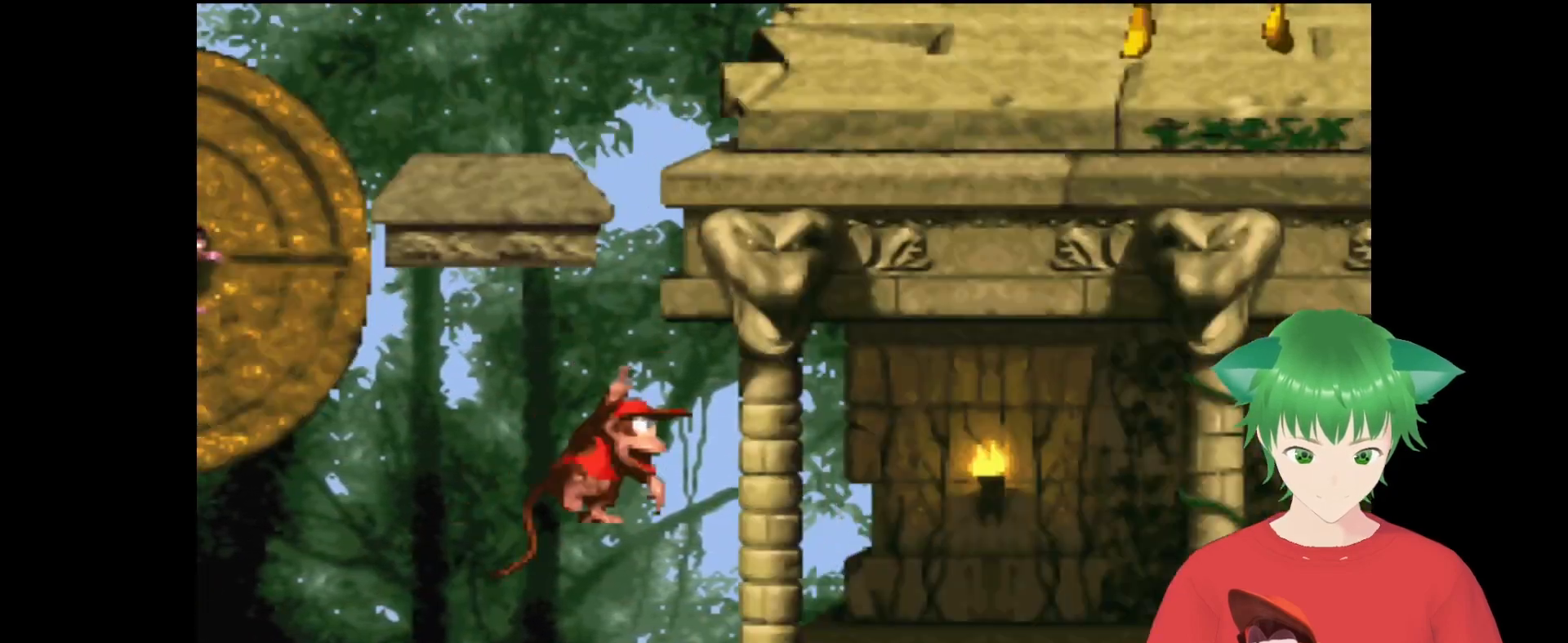
{"buttons": ["Y", "DPAD_RIGHT"], "events": [[467, "DPAD_RIGHT", "down"]]}
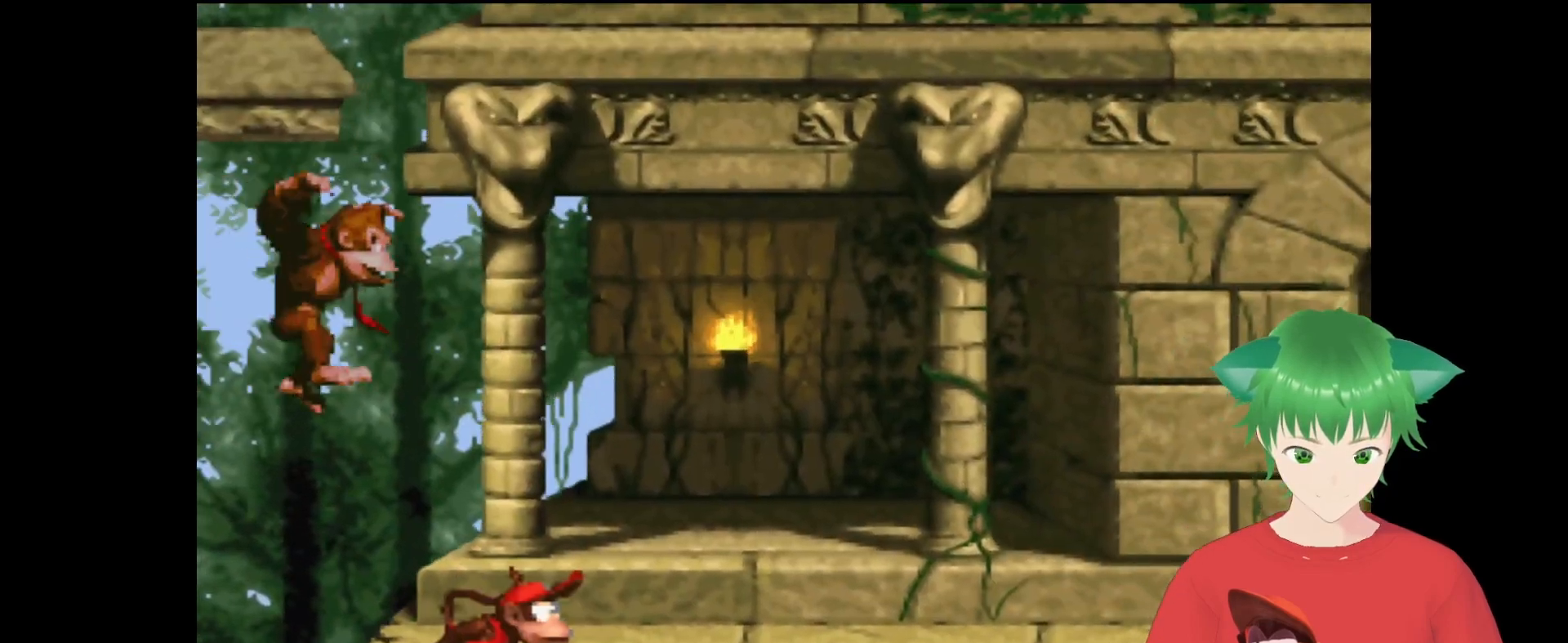
{"buttons": ["Y", "DPAD_UP", "DPAD_RIGHT"], "events": [[33, "DPAD_UP", "down"]]}
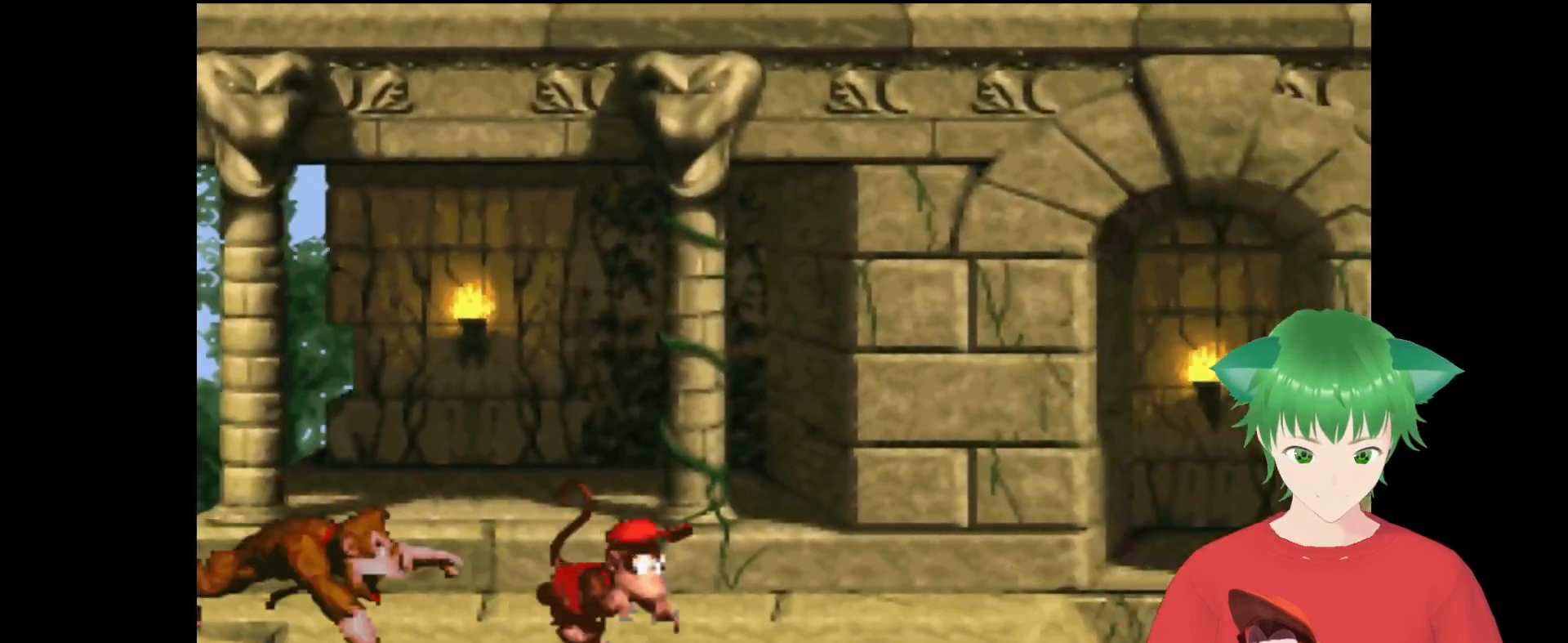
{"buttons": ["Y"], "events": [[33, "DPAD_UP", "up"], [233, "DPAD_RIGHT", "up"]]}
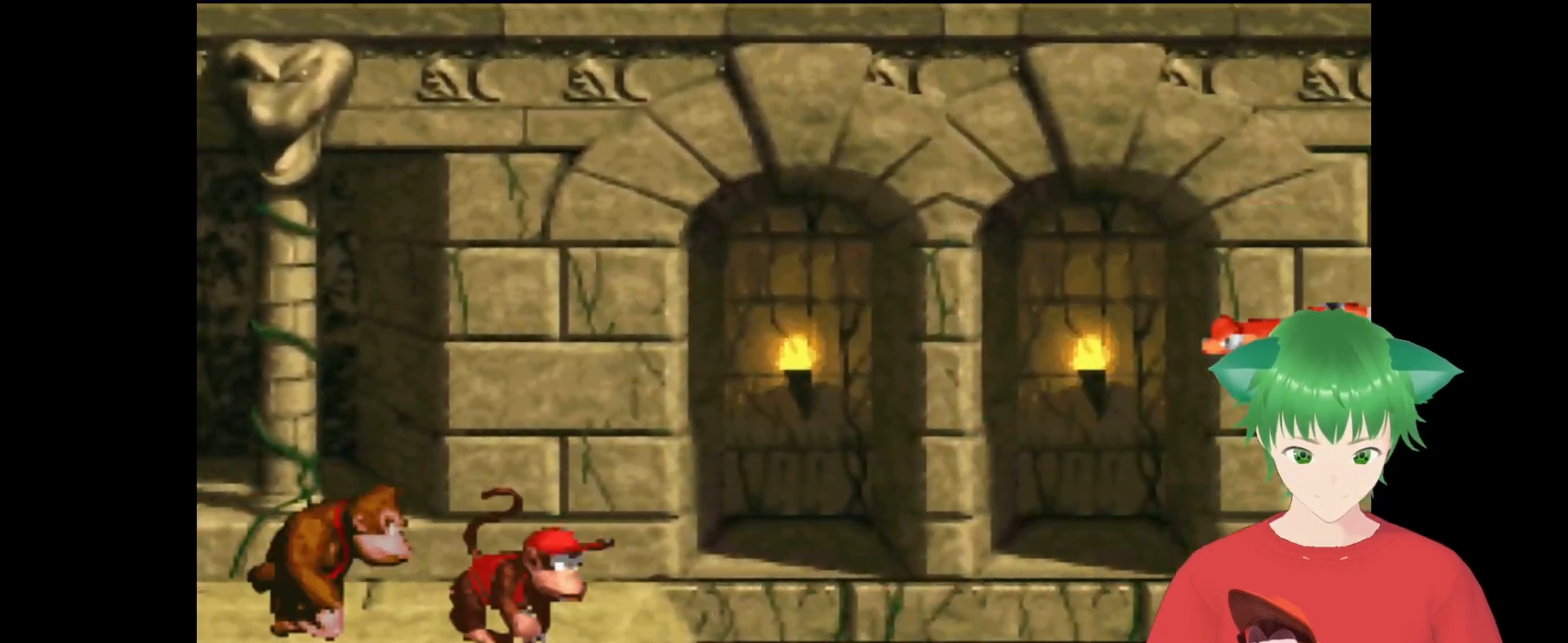
{"buttons": ["Y"], "events": [[33, "DPAD_RIGHT", "down"], [67, "B", "down"], [433, "B", "up"], [433, "DPAD_UP", "down"], [500, "DPAD_RIGHT", "up"], [500, "DPAD_UP", "up"]]}
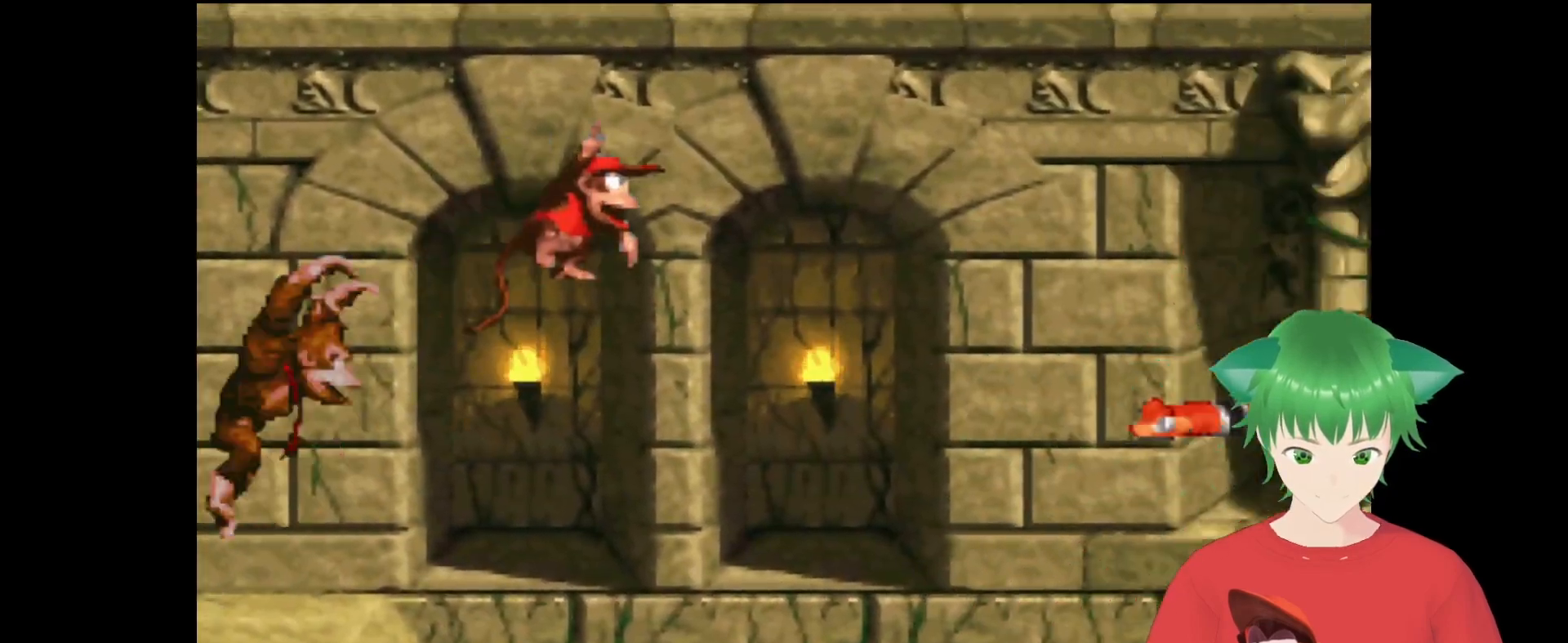
{"buttons": ["Y", "DPAD_RIGHT"], "events": [[433, "DPAD_RIGHT", "down"]]}
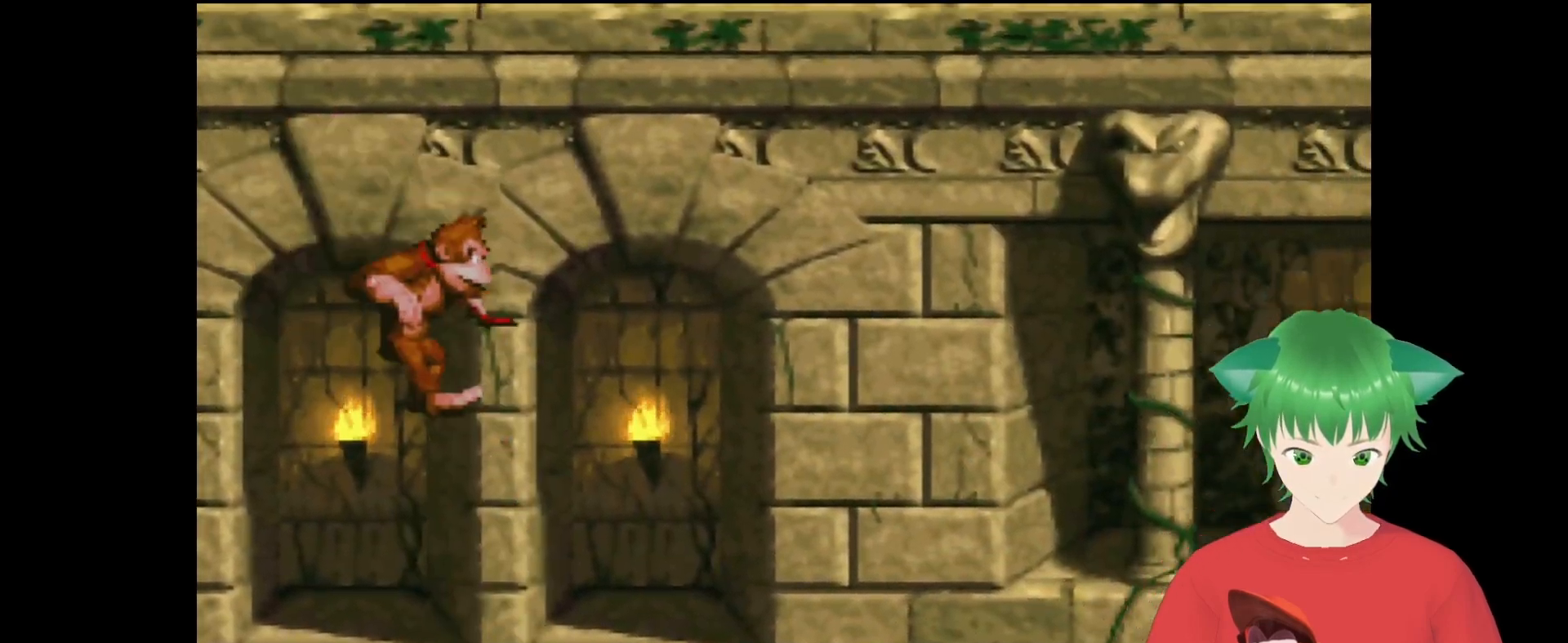
{"buttons": ["Y"], "events": [[233, "DPAD_RIGHT", "up"]]}
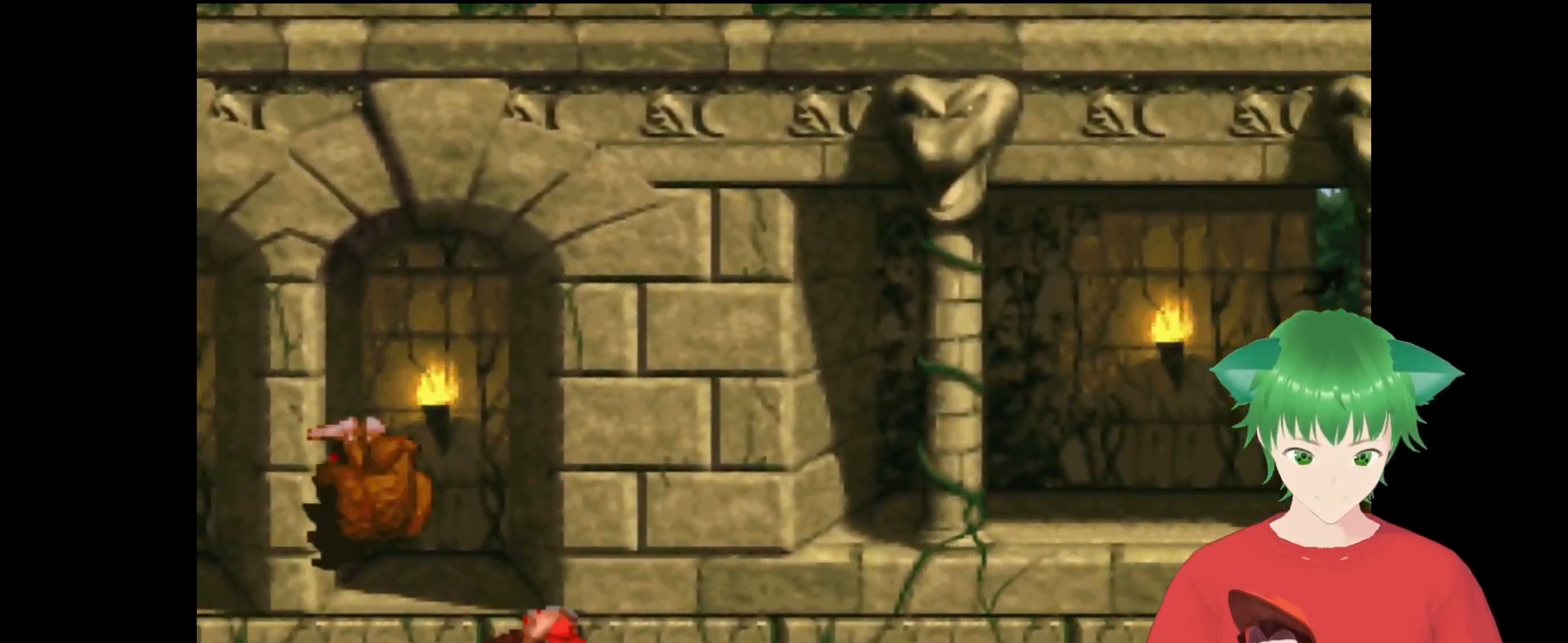
{"buttons": ["Y"], "events": [[133, "DPAD_RIGHT", "down"], [400, "DPAD_RIGHT", "up"]]}
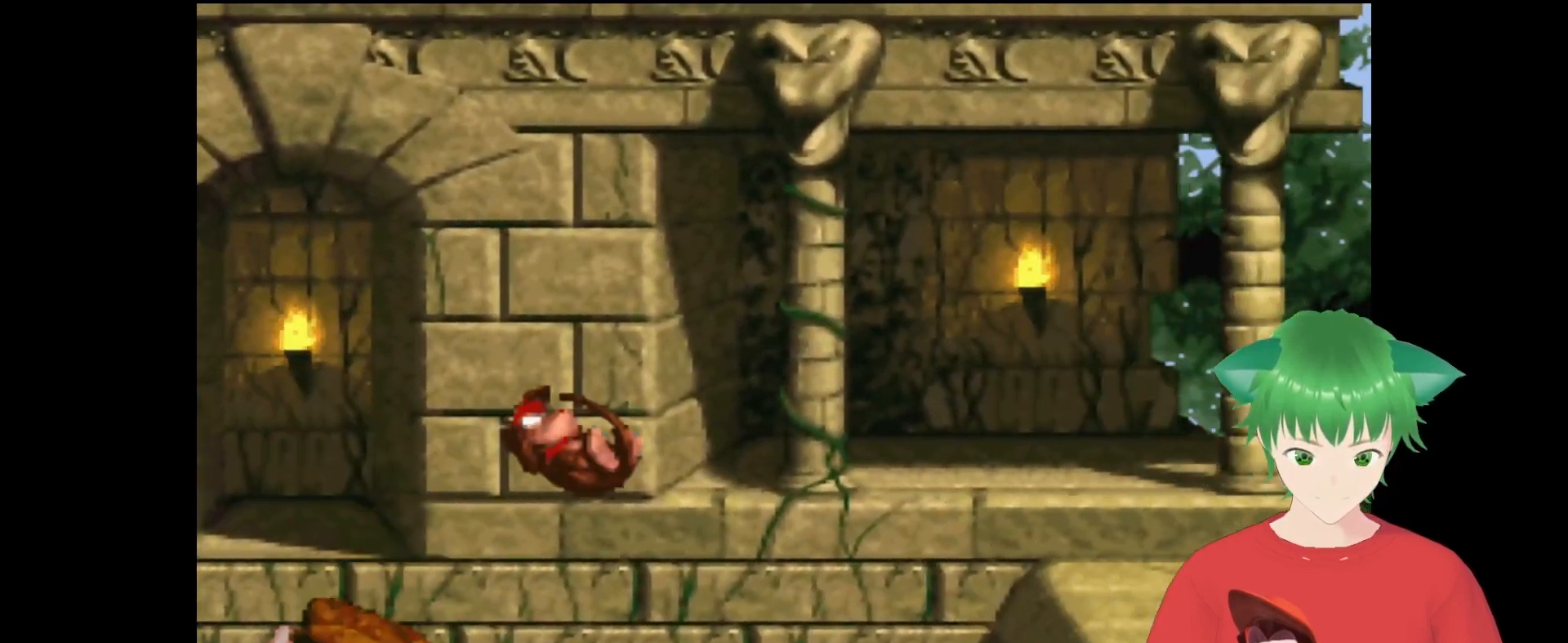
{"buttons": ["Y", "DPAD_RIGHT"], "events": [[333, "DPAD_RIGHT", "down"]]}
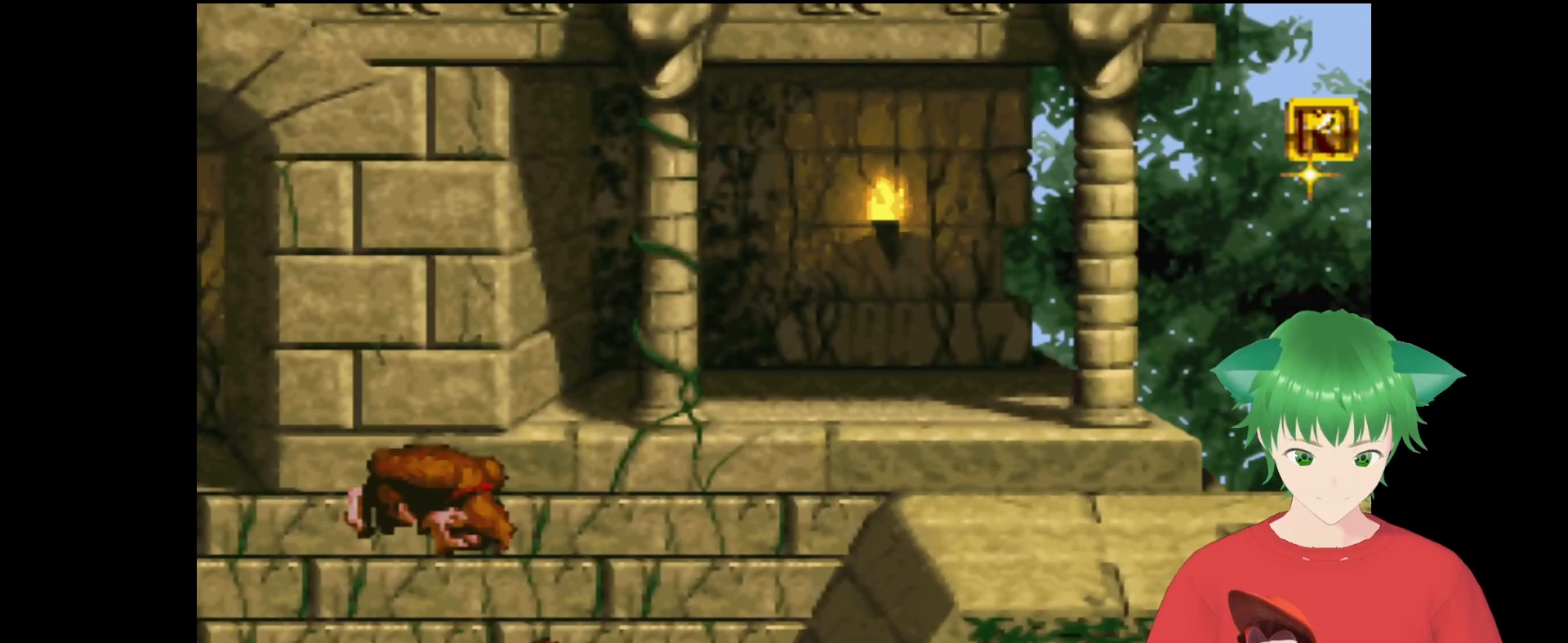
{"buttons": ["Y", "DPAD_RIGHT"], "events": [[67, "B", "down"], [367, "B", "up"]]}
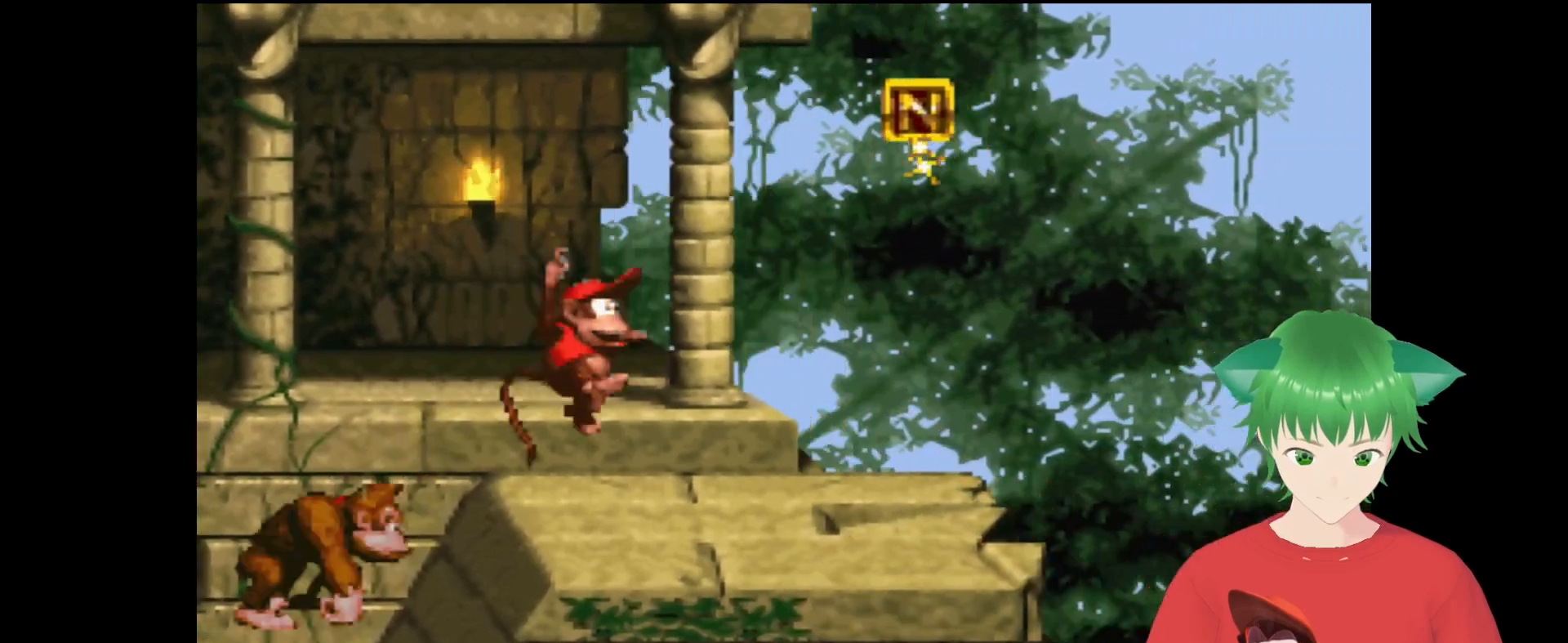
{"buttons": ["B", "Y", "DPAD_RIGHT"], "events": [[67, "DPAD_RIGHT", "up"], [300, "B", "down"], [433, "DPAD_RIGHT", "down"]]}
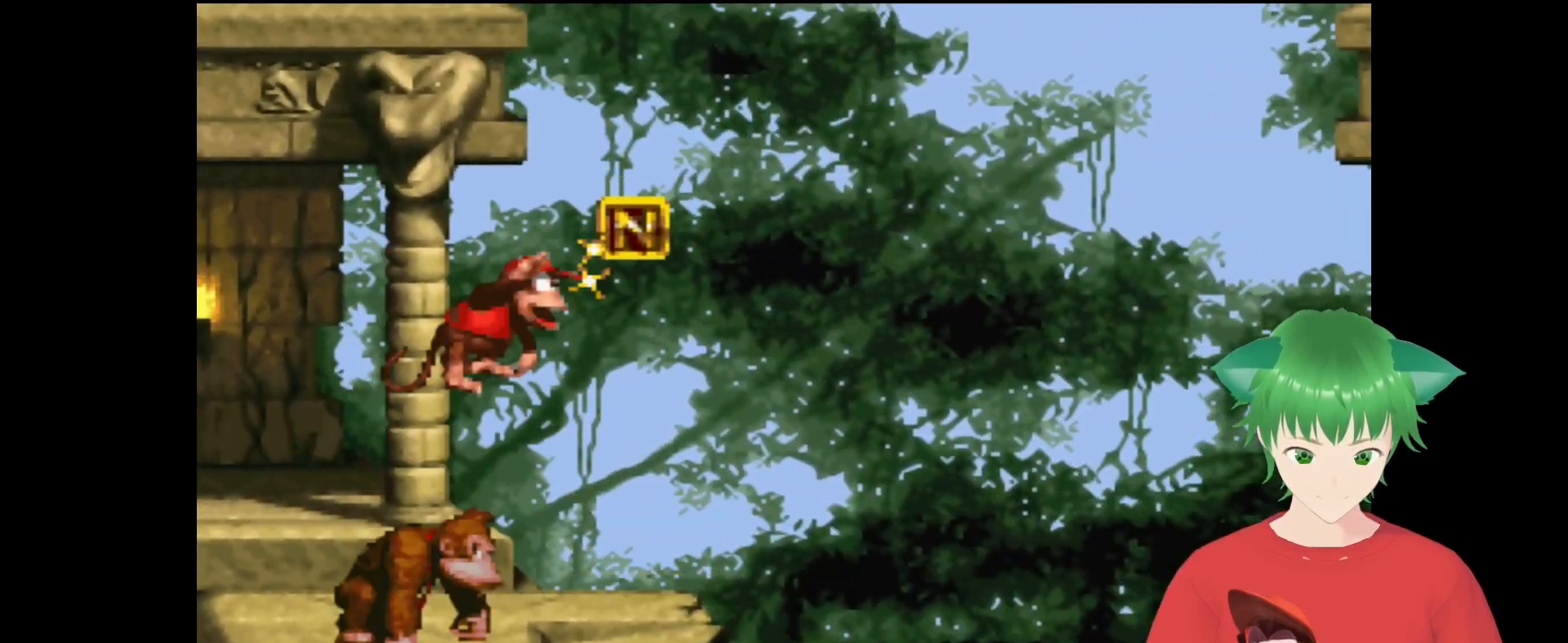
{"buttons": ["Y", "DPAD_RIGHT"], "events": [[67, "B", "up"], [67, "DPAD_RIGHT", "up"], [267, "DPAD_LEFT", "down"], [433, "DPAD_LEFT", "up"], [500, "DPAD_RIGHT", "down"]]}
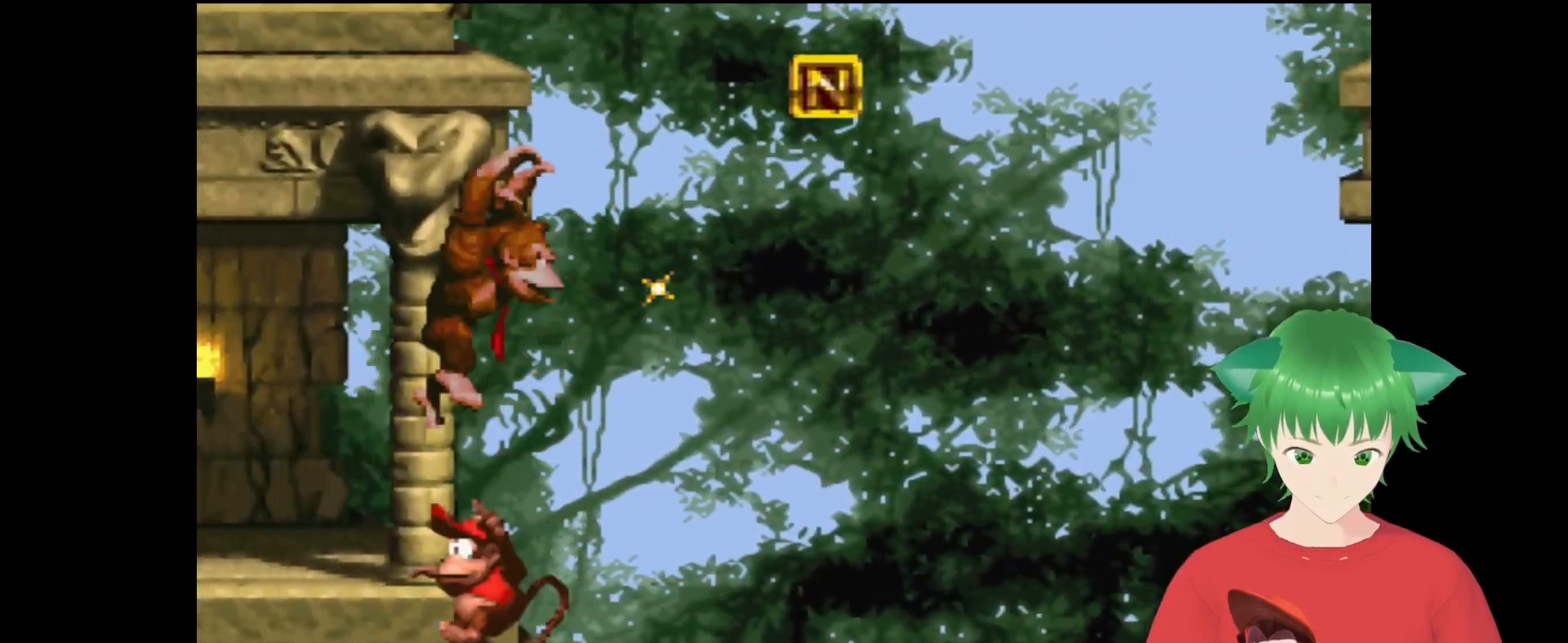
{"buttons": ["B", "Y", "DPAD_RIGHT"], "events": [[400, "B", "down"]]}
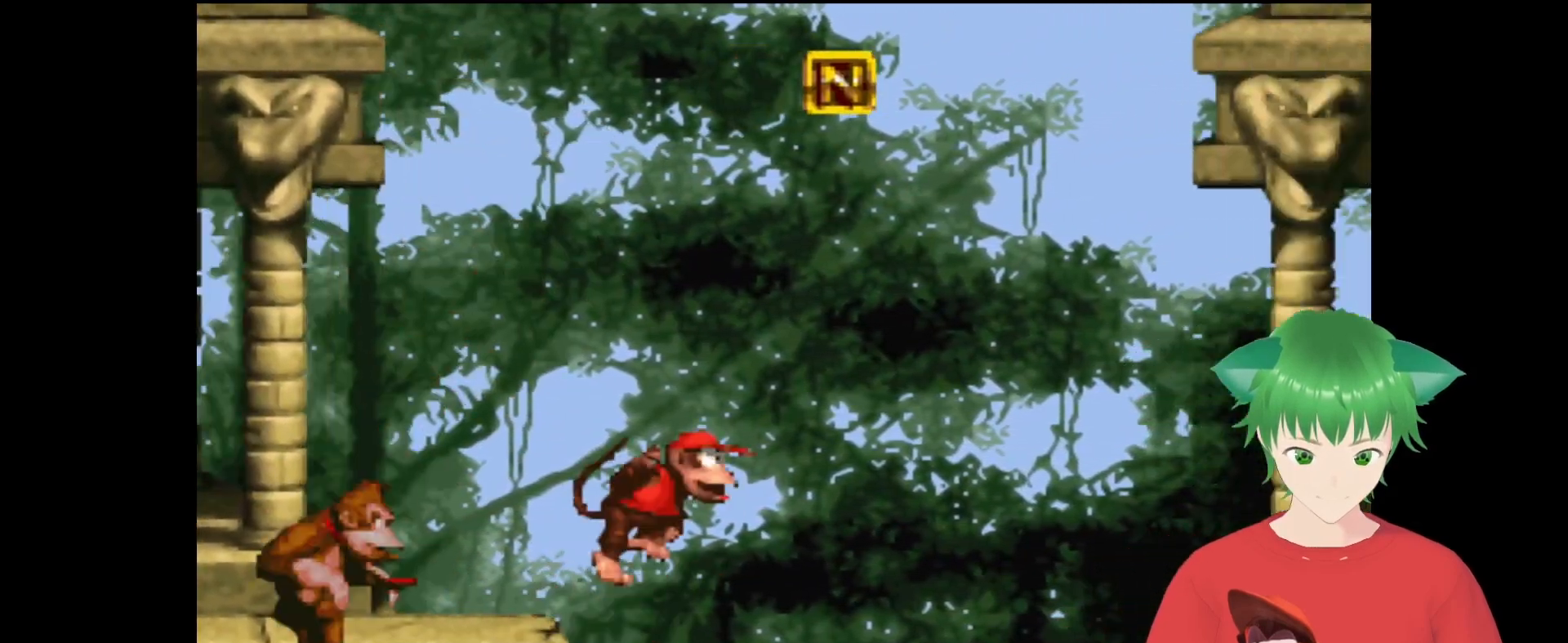
{"buttons": ["Y", "DPAD_RIGHT"], "events": [[267, "B", "up"]]}
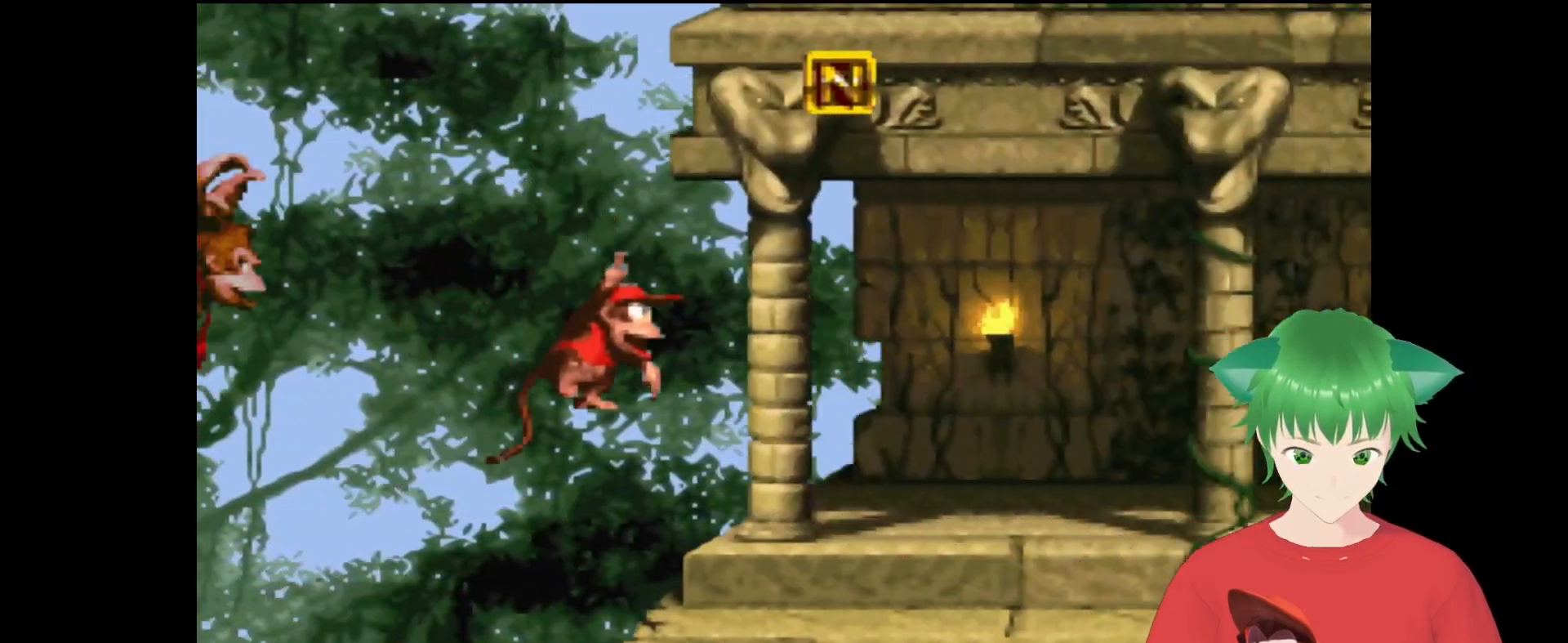
{"buttons": ["B", "Y", "DPAD_RIGHT"], "events": [[467, "B", "down"]]}
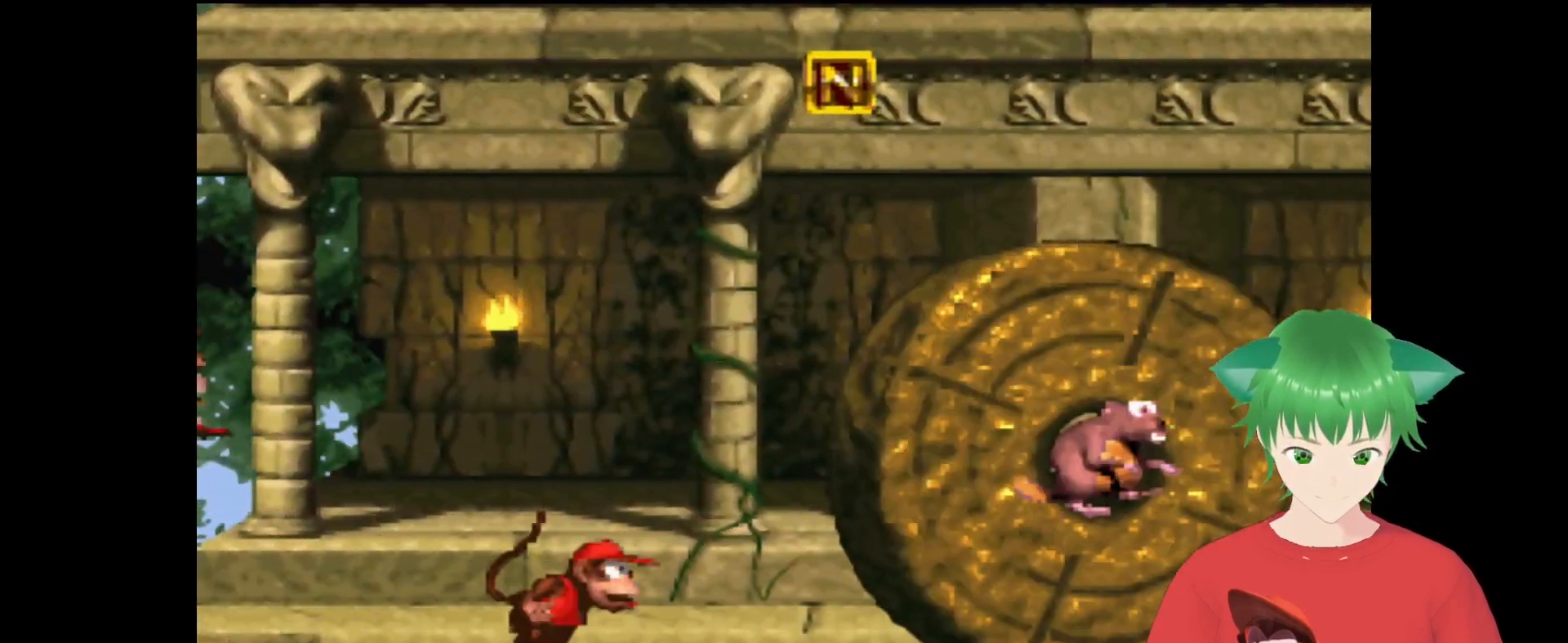
{"buttons": ["DPAD_RIGHT"], "events": [[67, "DPAD_UP", "down"], [100, "DPAD_RIGHT", "up"], [100, "DPAD_UP", "up"], [300, "B", "up"], [367, "DPAD_RIGHT", "down"], [367, "Y", "up"]]}
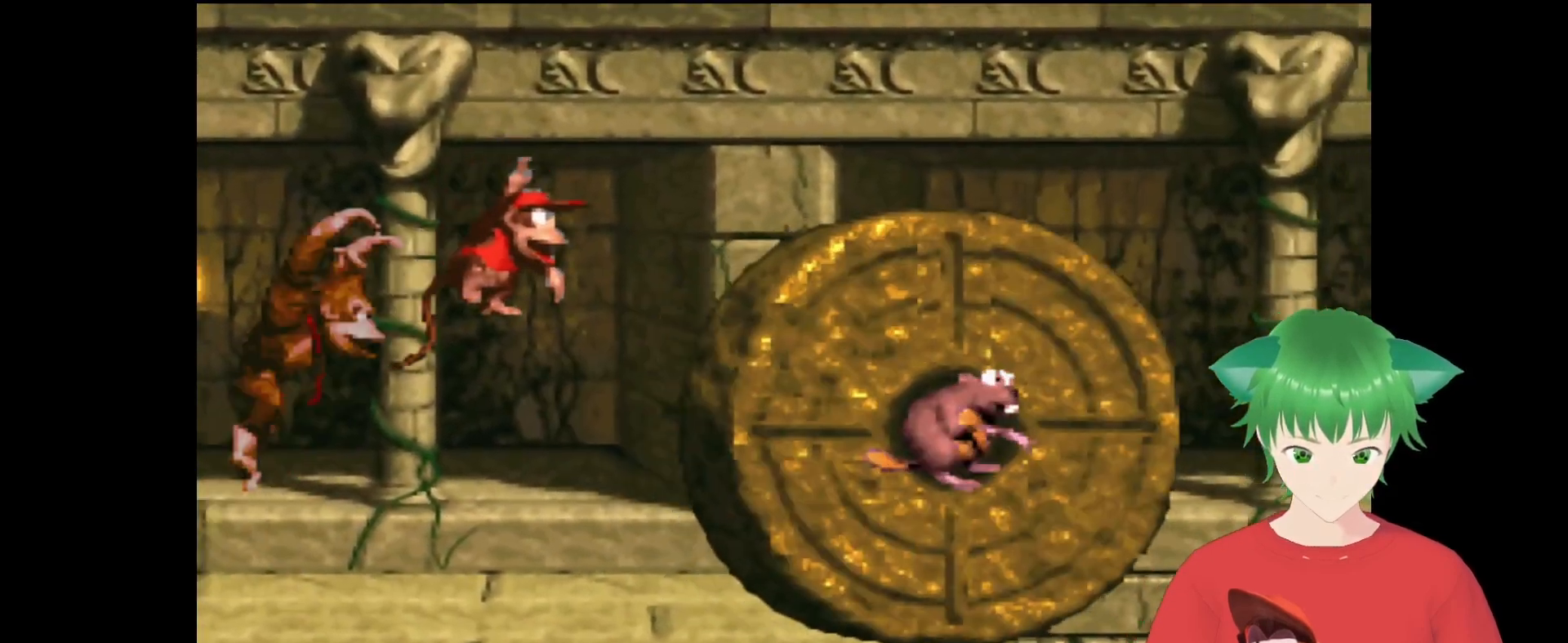
{"buttons": ["Y", "DPAD_RIGHT"], "events": [[100, "DPAD_RIGHT", "up"], [200, "DPAD_RIGHT", "down"], [200, "Y", "down"]]}
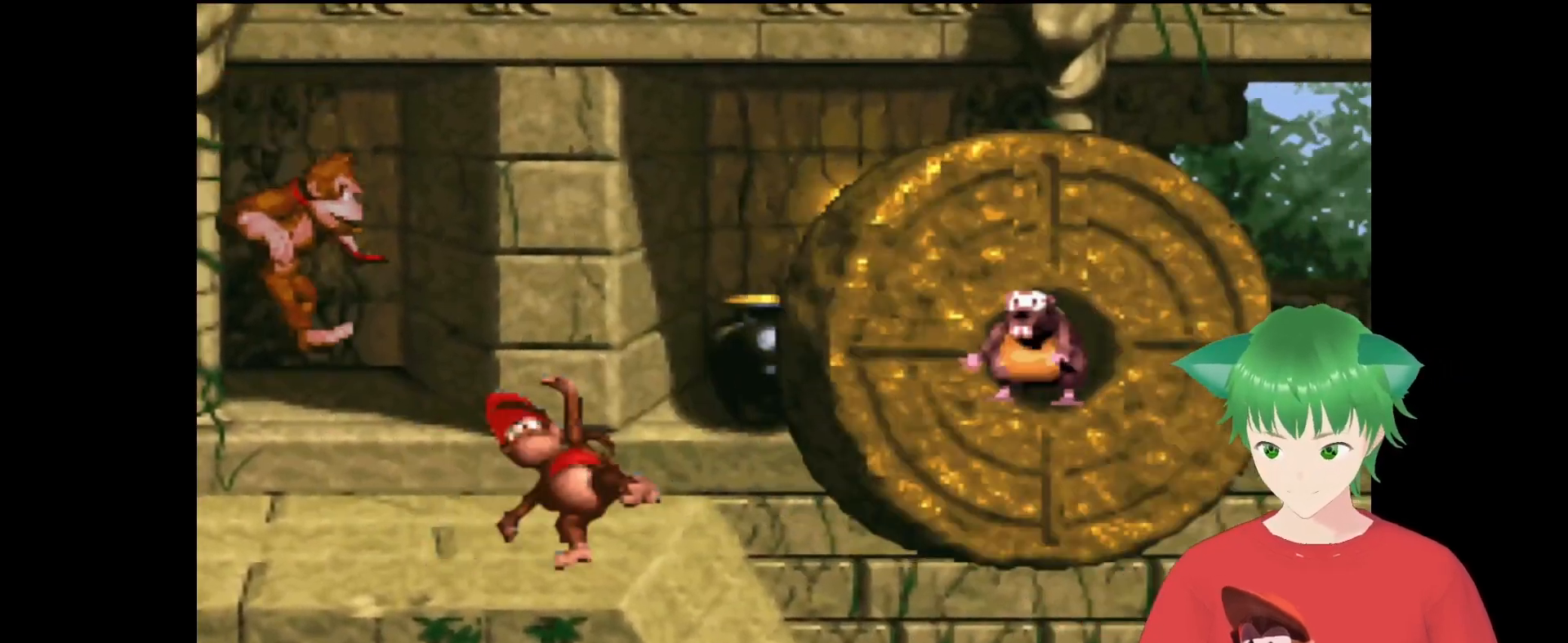
{"buttons": ["Y"], "events": [[100, "DPAD_RIGHT", "up"], [267, "DPAD_RIGHT", "down"], [433, "DPAD_RIGHT", "up"]]}
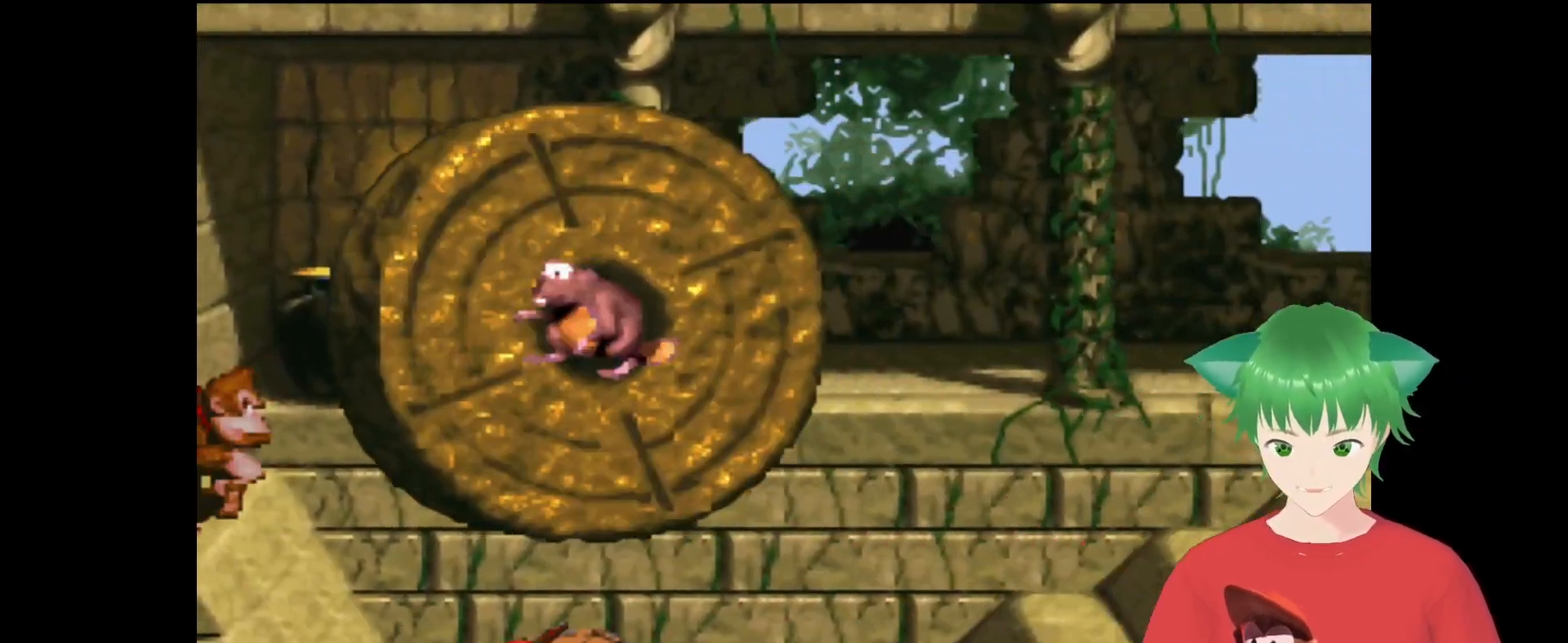
{"buttons": ["Y"], "events": []}
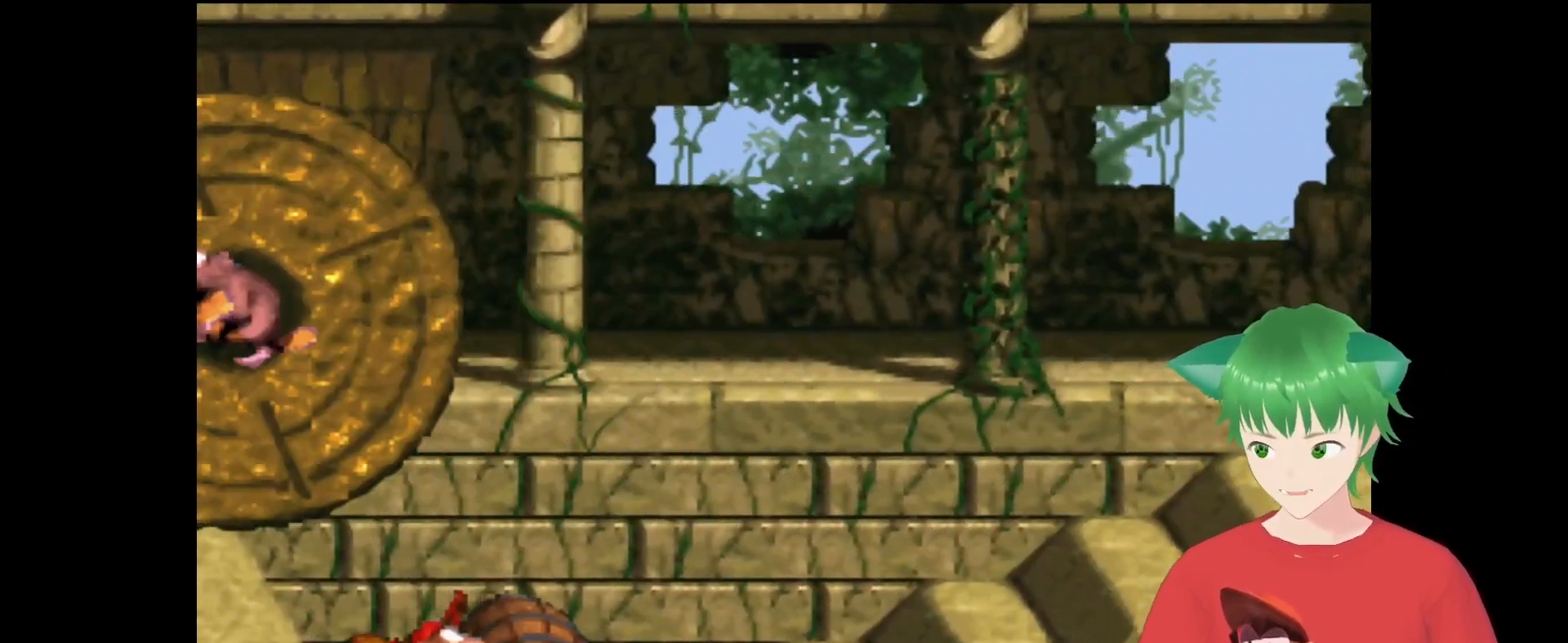
{"buttons": ["B", "Y", "DPAD_RIGHT"], "events": [[100, "DPAD_RIGHT", "down"], [367, "B", "down"]]}